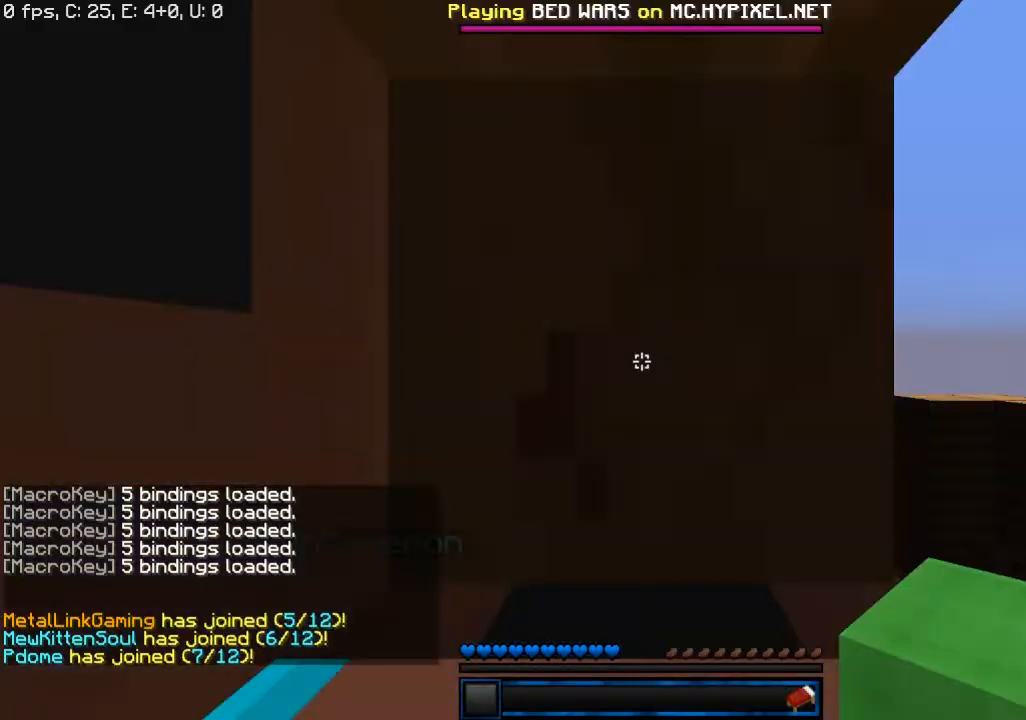
Gameplay with keyboard and mouse; each line is a JSON object with the keys and mouse buttons held at the frame after it. "events" lists presses ("down") and releases ("up") of "a", "d", "s", "space", "w", "mouse_left" and "mouse_right" between this image and that frame as [ms after this image, input, new state], when the widget could be followed in between. "mouse_left", "mouse_right" = the "left", "right" buttons of the "mouse" list. No other keys are recorded. Fast repeated clicks can show as one long hold. Mouse movement is not recorded.
{"keys": [], "mouse": [], "events": []}
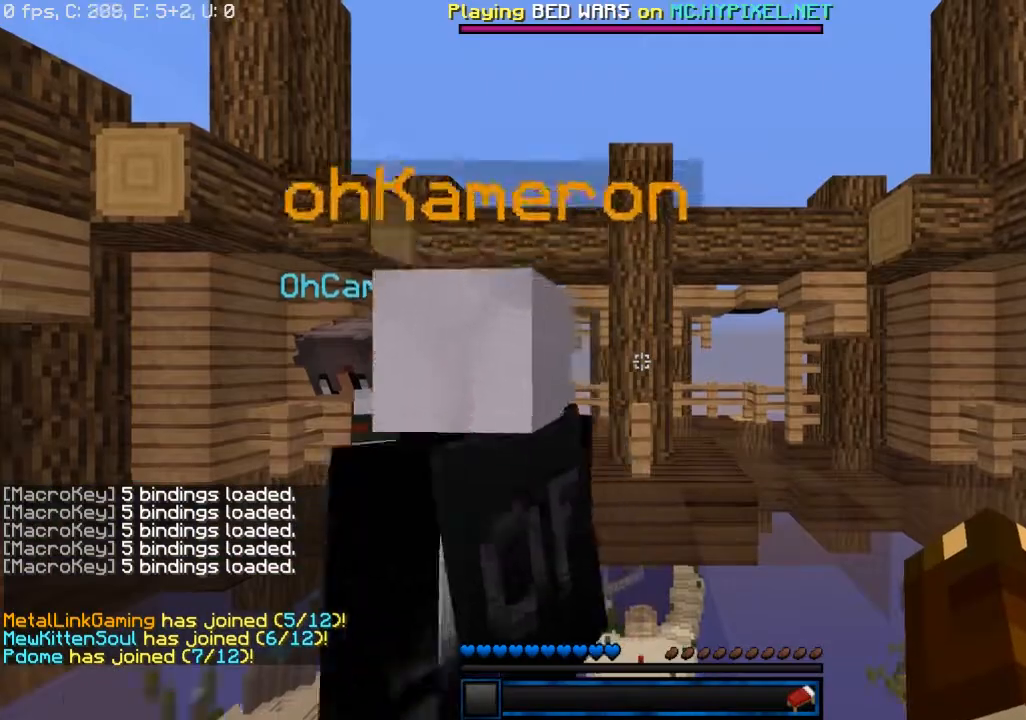
{"keys": [], "mouse": [], "events": []}
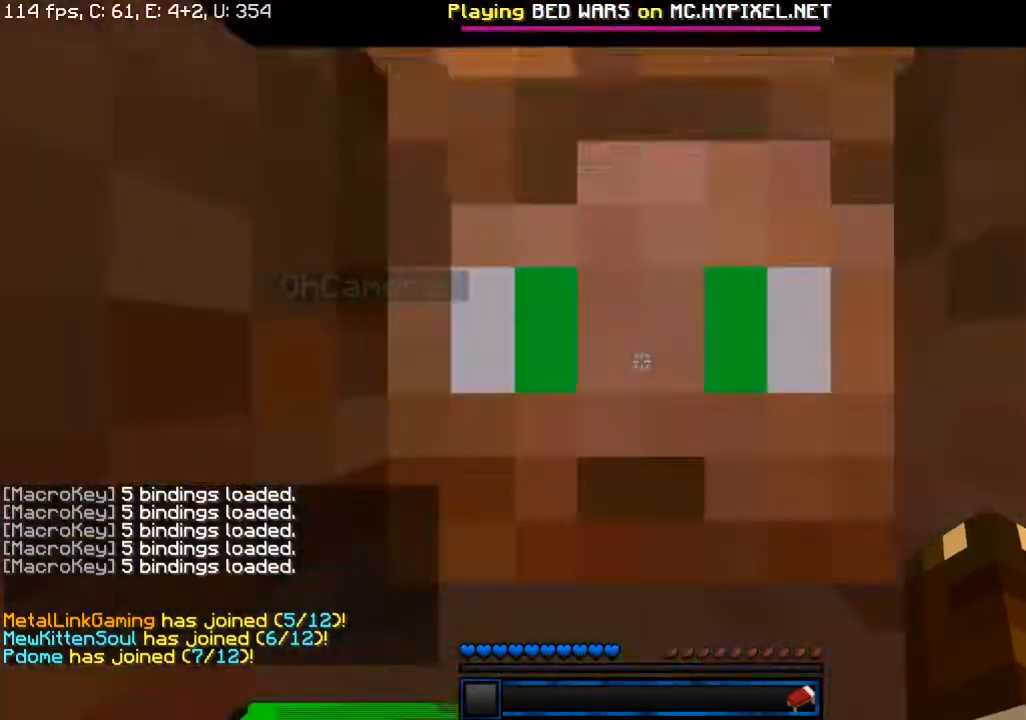
{"keys": [], "mouse": [], "events": [[217, "w", "down"], [400, "w", "up"]]}
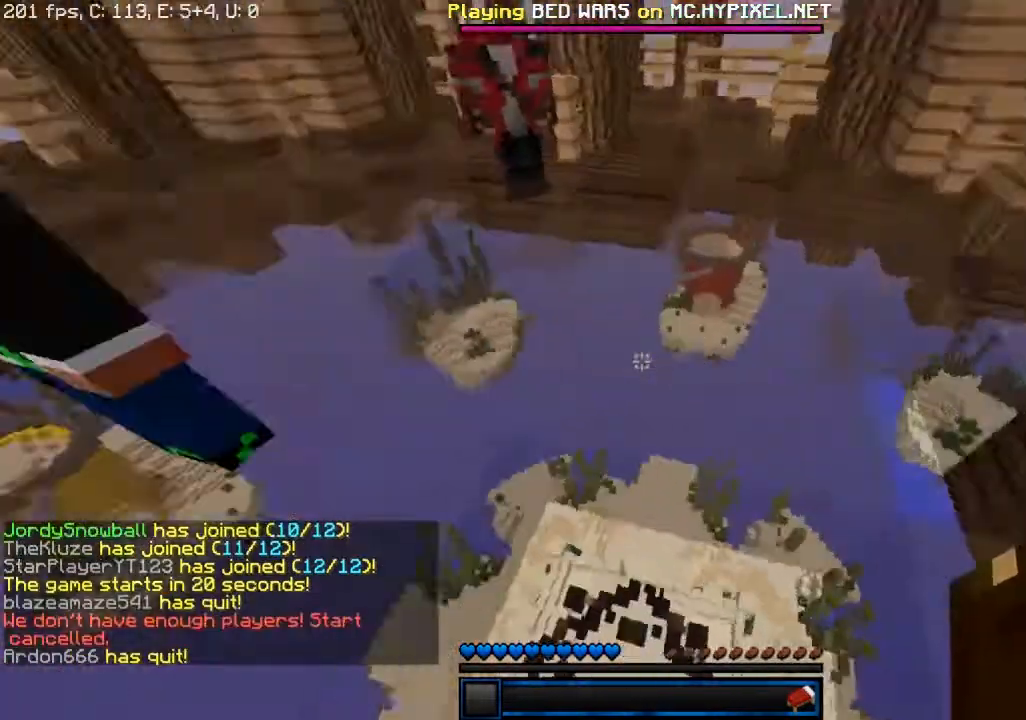
{"keys": [], "mouse": [], "events": []}
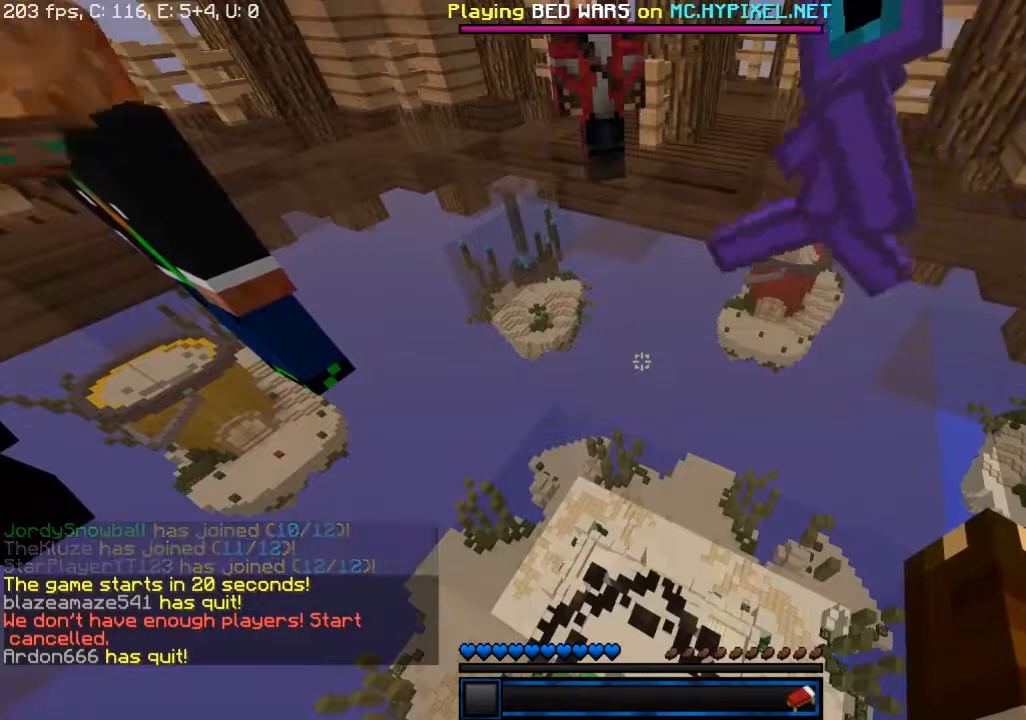
{"keys": ["a"], "mouse": [], "events": [[483, "a", "down"]]}
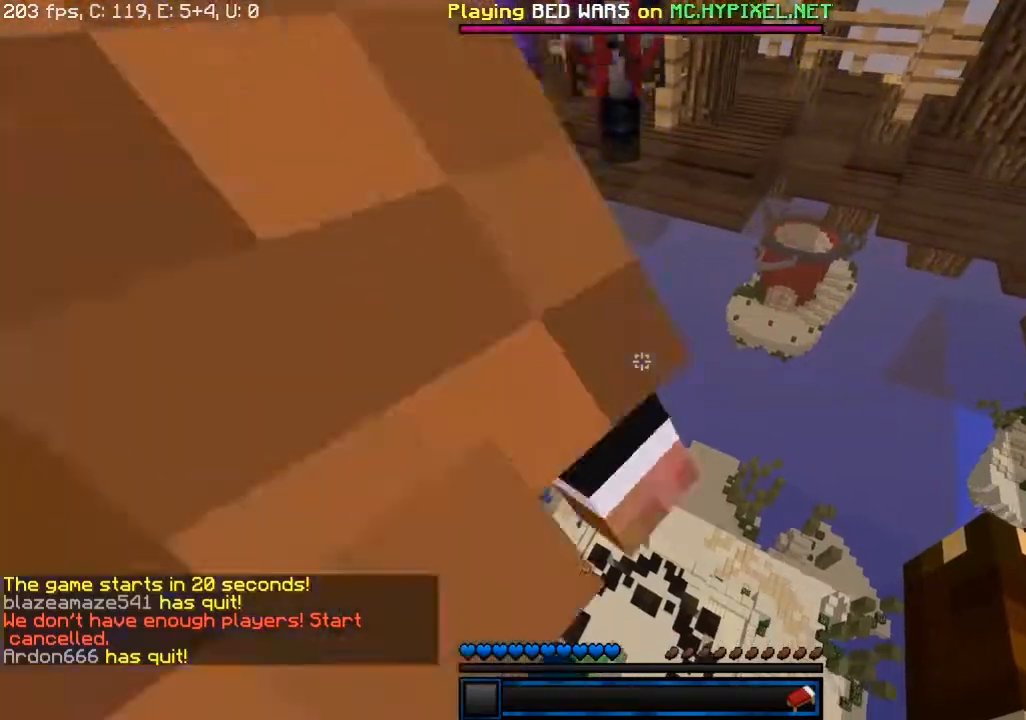
{"keys": [], "mouse": [], "events": [[467, "a", "up"]]}
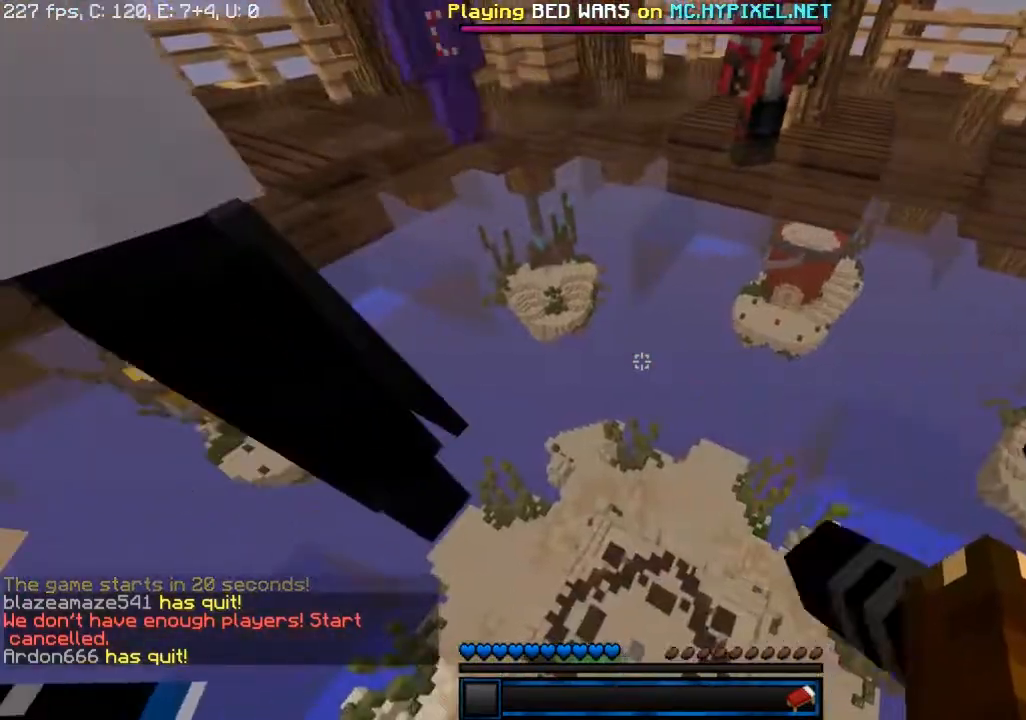
{"keys": [], "mouse": [], "events": [[150, "w", "down"], [450, "w", "up"]]}
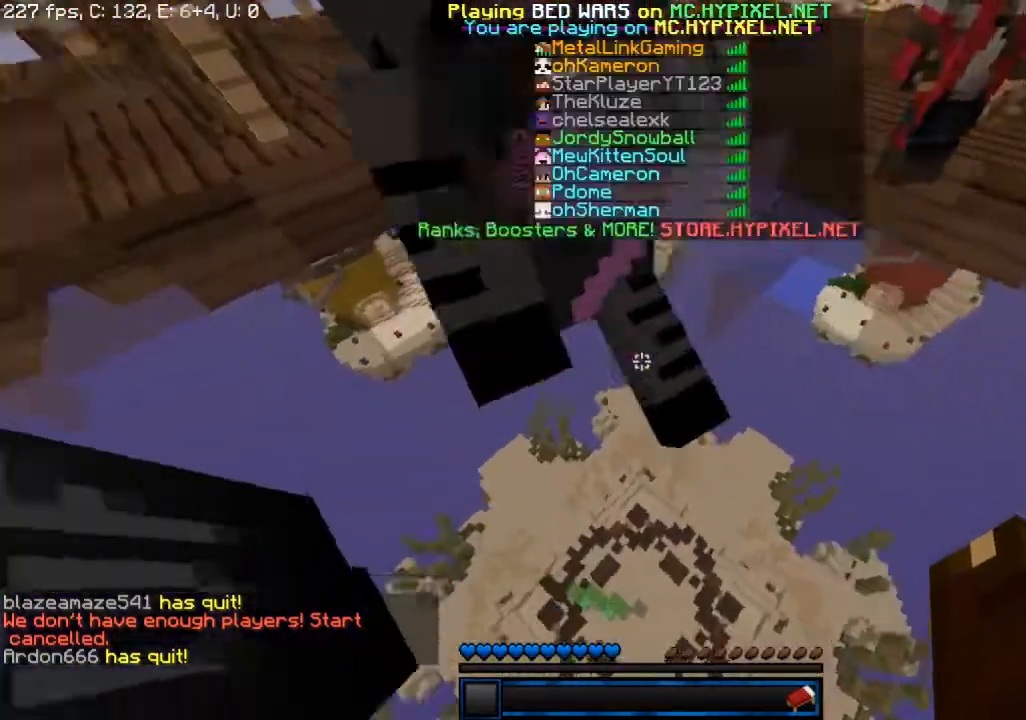
{"keys": ["d"], "mouse": [], "events": [[250, "d", "down"]]}
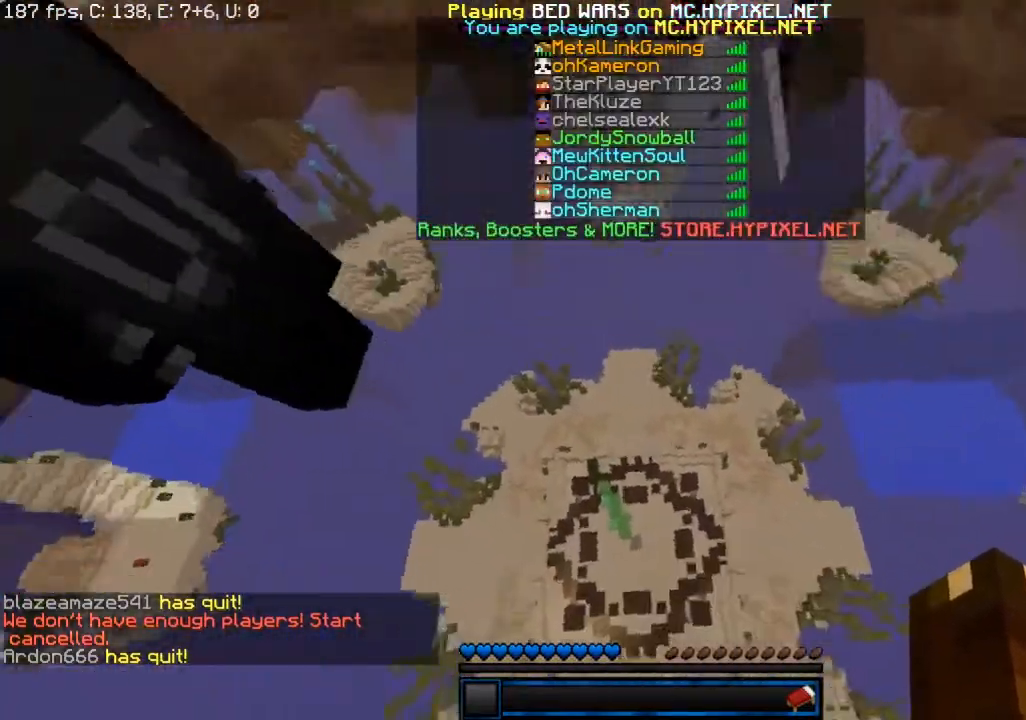
{"keys": ["d"], "mouse": [], "events": [[17, "d", "up"], [250, "d", "down"]]}
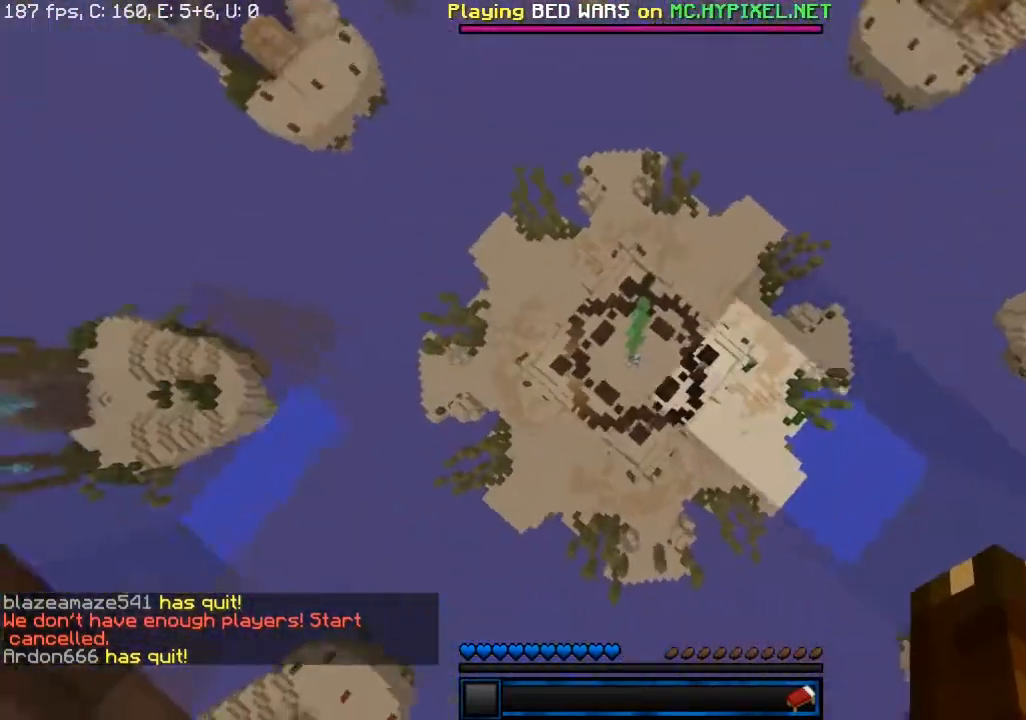
{"keys": [], "mouse": [], "events": [[117, "d", "up"]]}
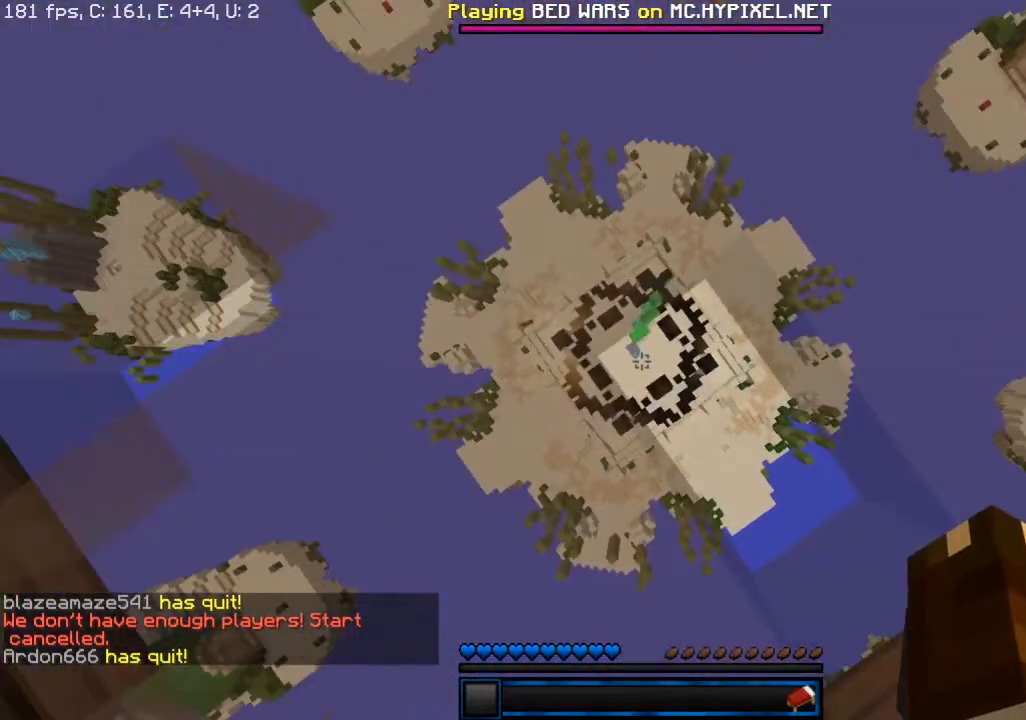
{"keys": [], "mouse": [], "events": []}
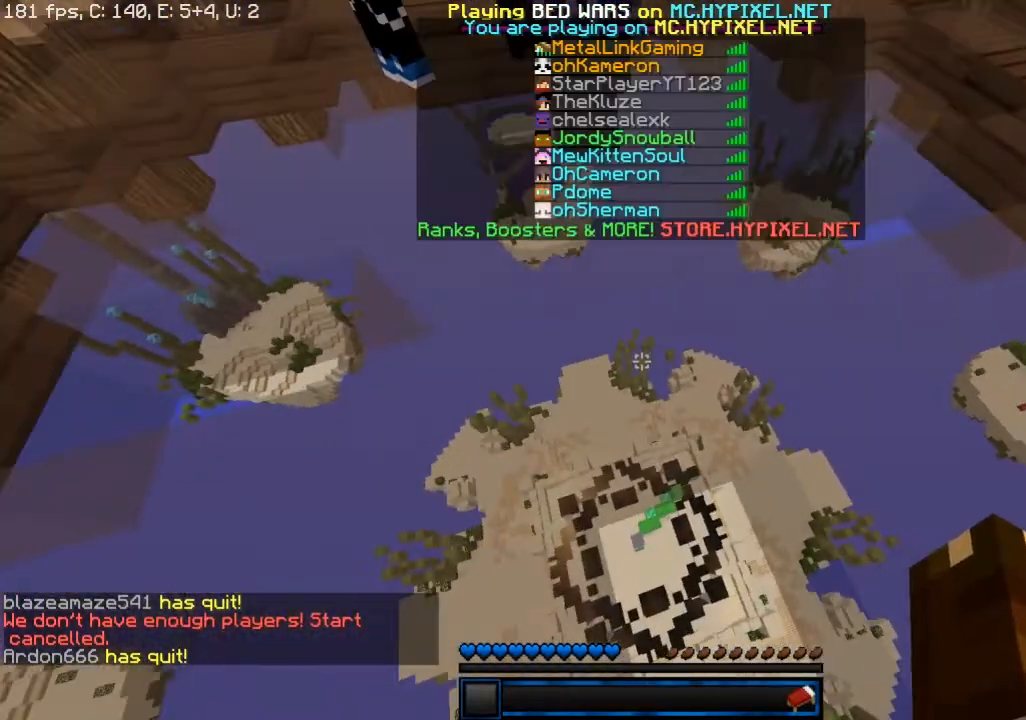
{"keys": ["d", "w"], "mouse": [], "events": [[283, "w", "down"], [400, "d", "down"]]}
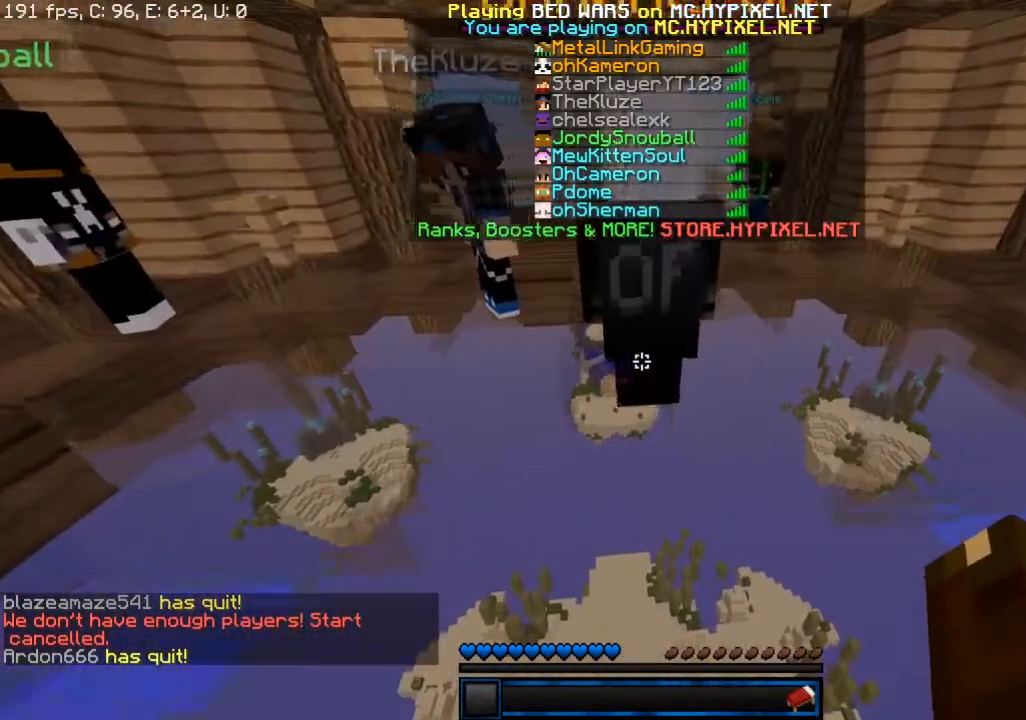
{"keys": ["a"], "mouse": [], "events": [[383, "w", "up"], [400, "d", "up"], [500, "a", "down"]]}
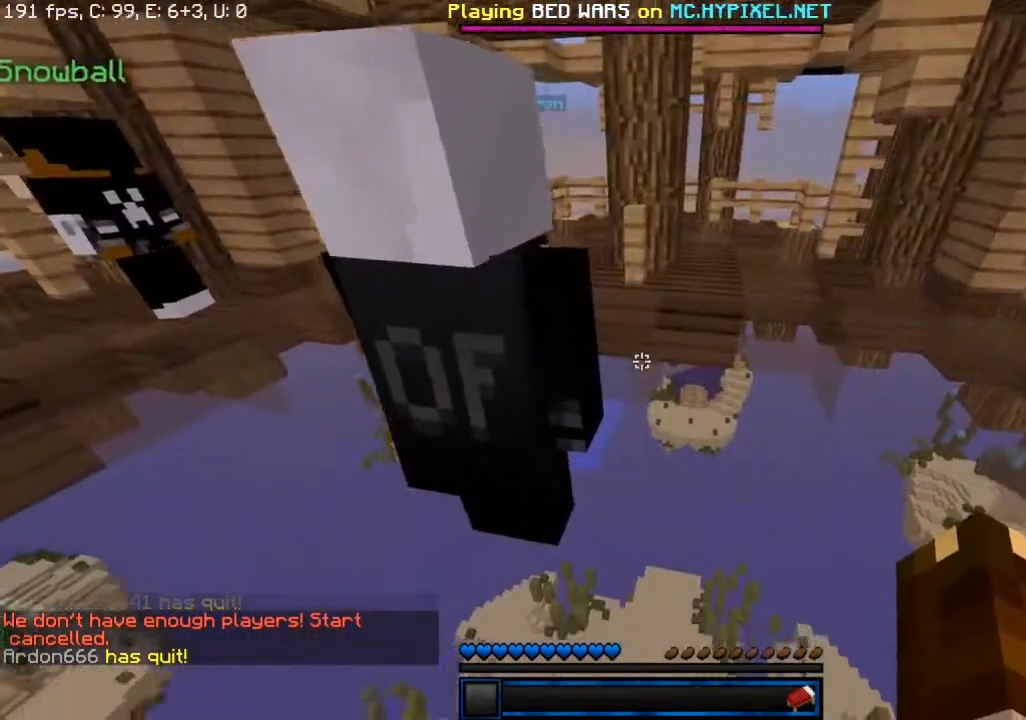
{"keys": ["a"], "mouse": [], "events": []}
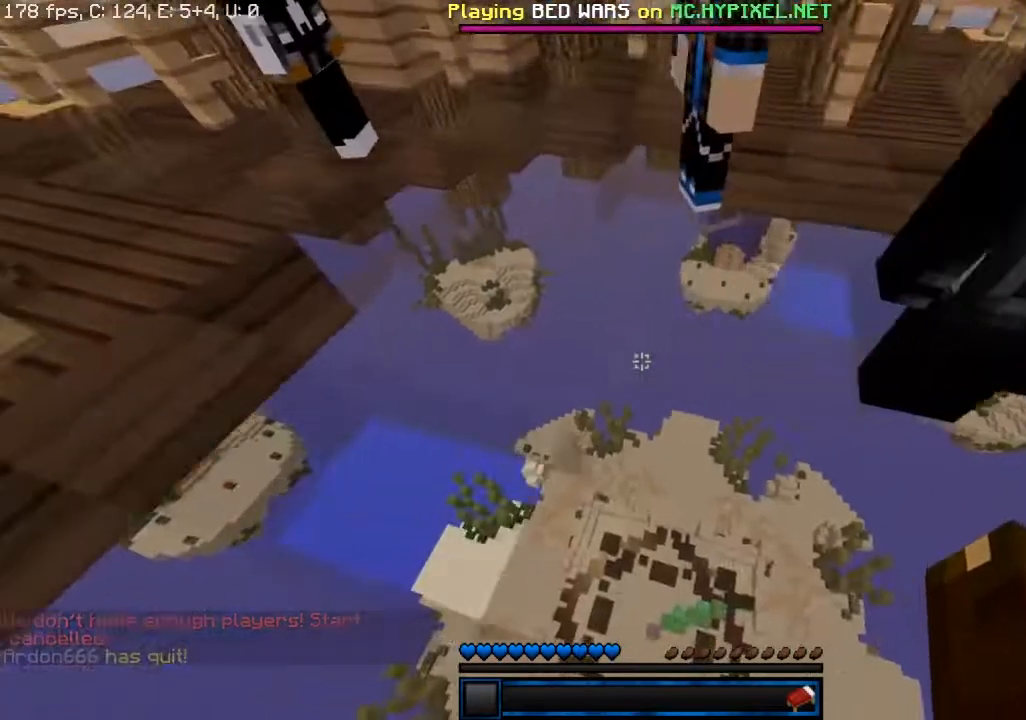
{"keys": ["a", "w"], "mouse": ["left"], "events": [[133, "a", "up"], [433, "mouse_left", "down"], [483, "a", "down"], [483, "w", "down"]]}
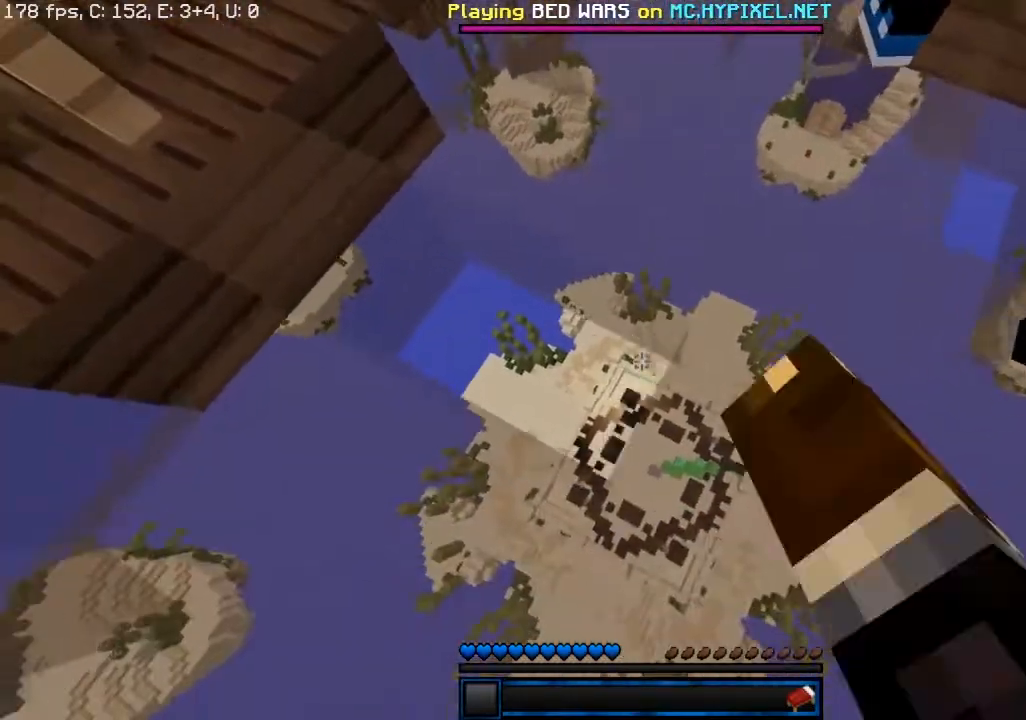
{"keys": [], "mouse": ["left"], "events": [[200, "a", "up"], [233, "w", "up"]]}
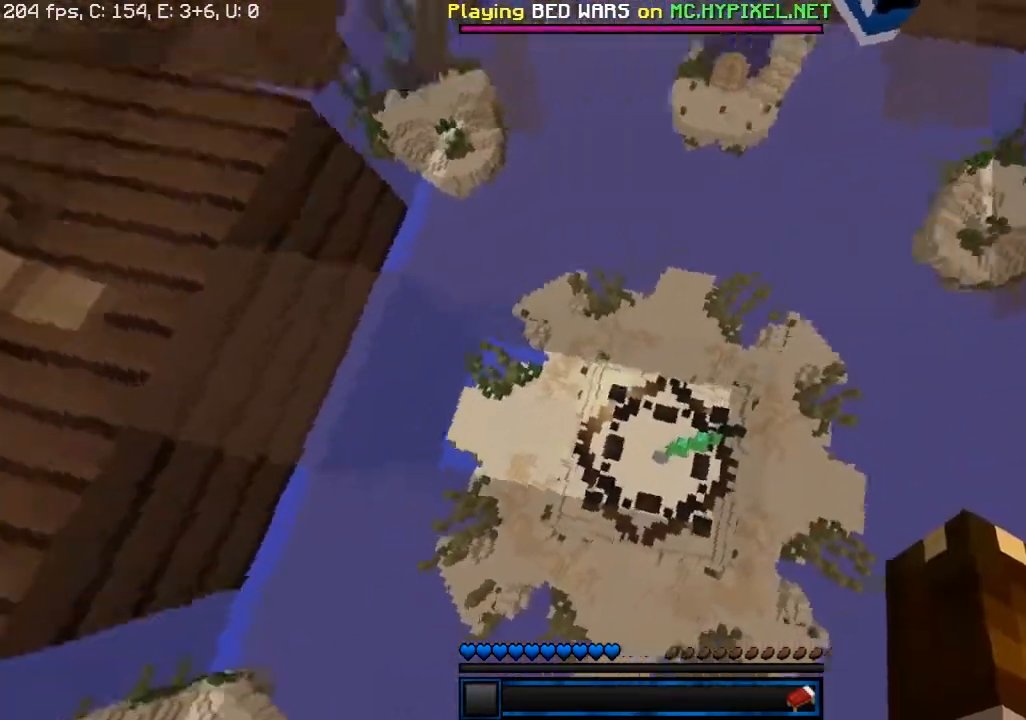
{"keys": ["d"], "mouse": ["left"], "events": [[17, "d", "down"]]}
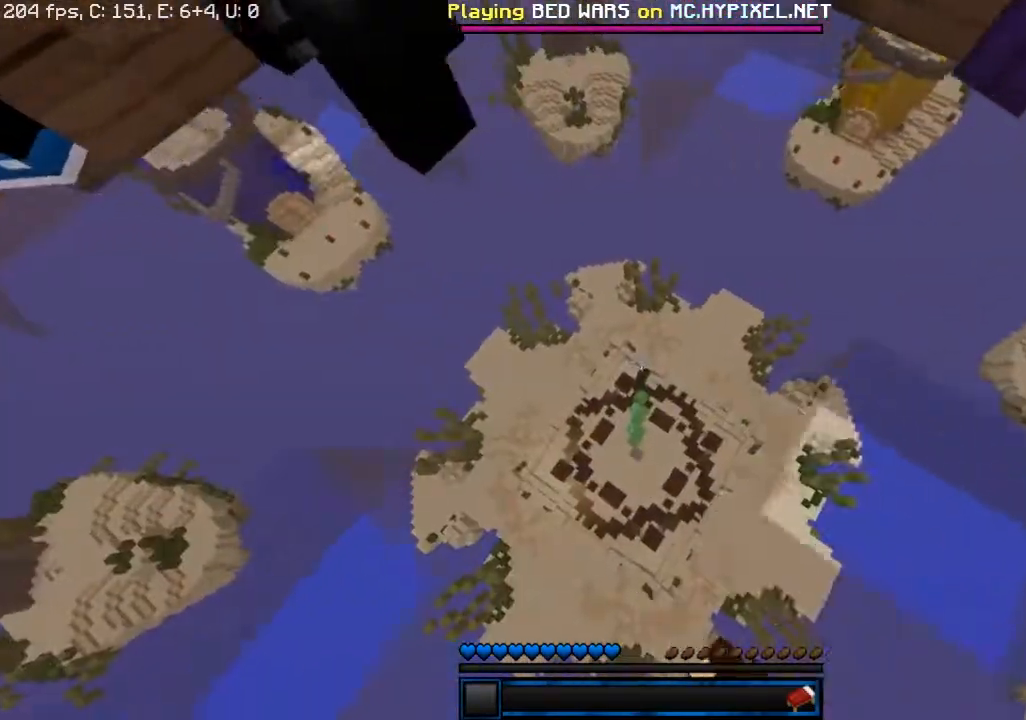
{"keys": ["w"], "mouse": ["left"], "events": [[100, "w", "down"], [117, "mouse_left", "up"], [183, "mouse_left", "down"], [433, "d", "up"]]}
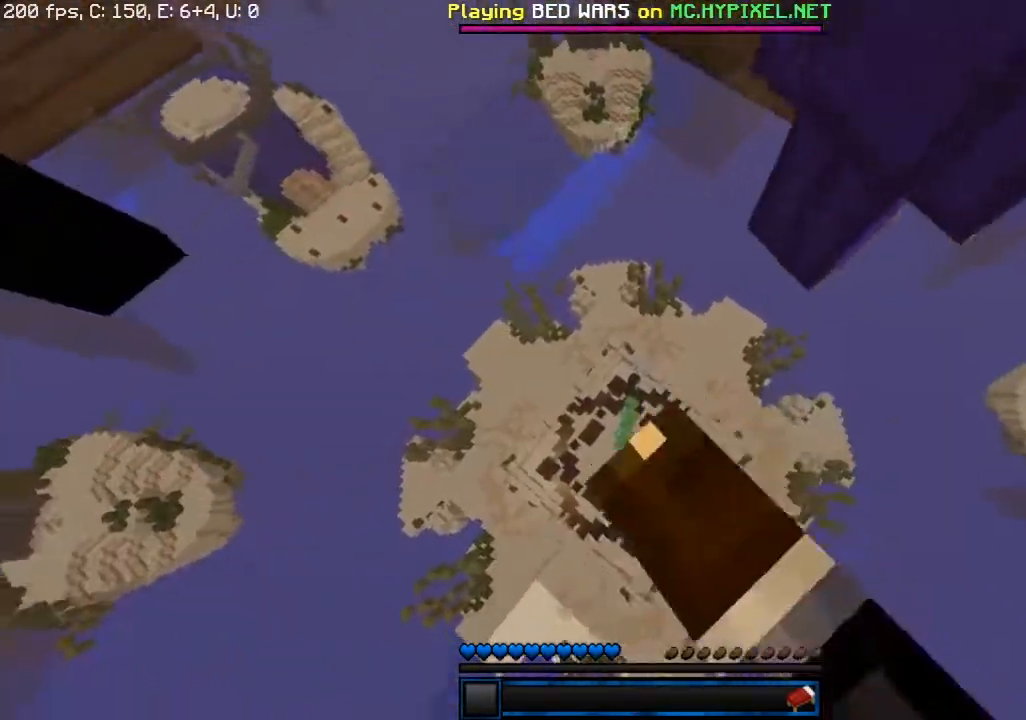
{"keys": ["a", "w"], "mouse": ["left"], "events": [[17, "w", "up"], [67, "mouse_left", "up"], [117, "mouse_left", "down"], [250, "a", "down"], [250, "w", "down"]]}
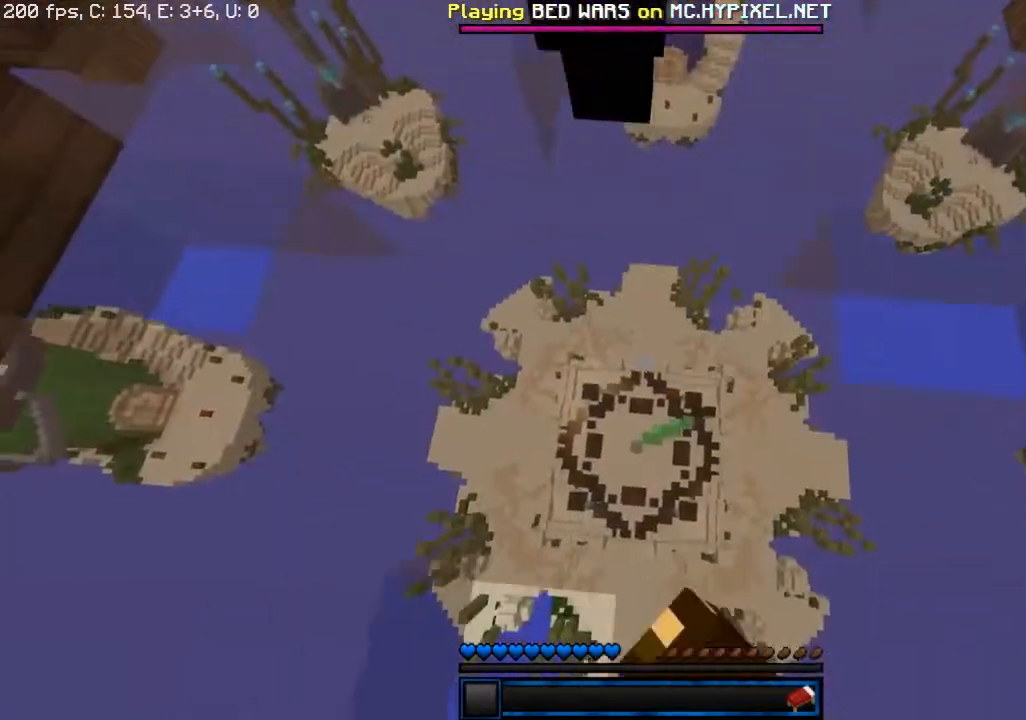
{"keys": ["d"], "mouse": [], "events": [[117, "a", "up"], [117, "w", "up"], [200, "mouse_left", "up"], [267, "mouse_left", "down"], [317, "d", "down"], [450, "mouse_left", "up"]]}